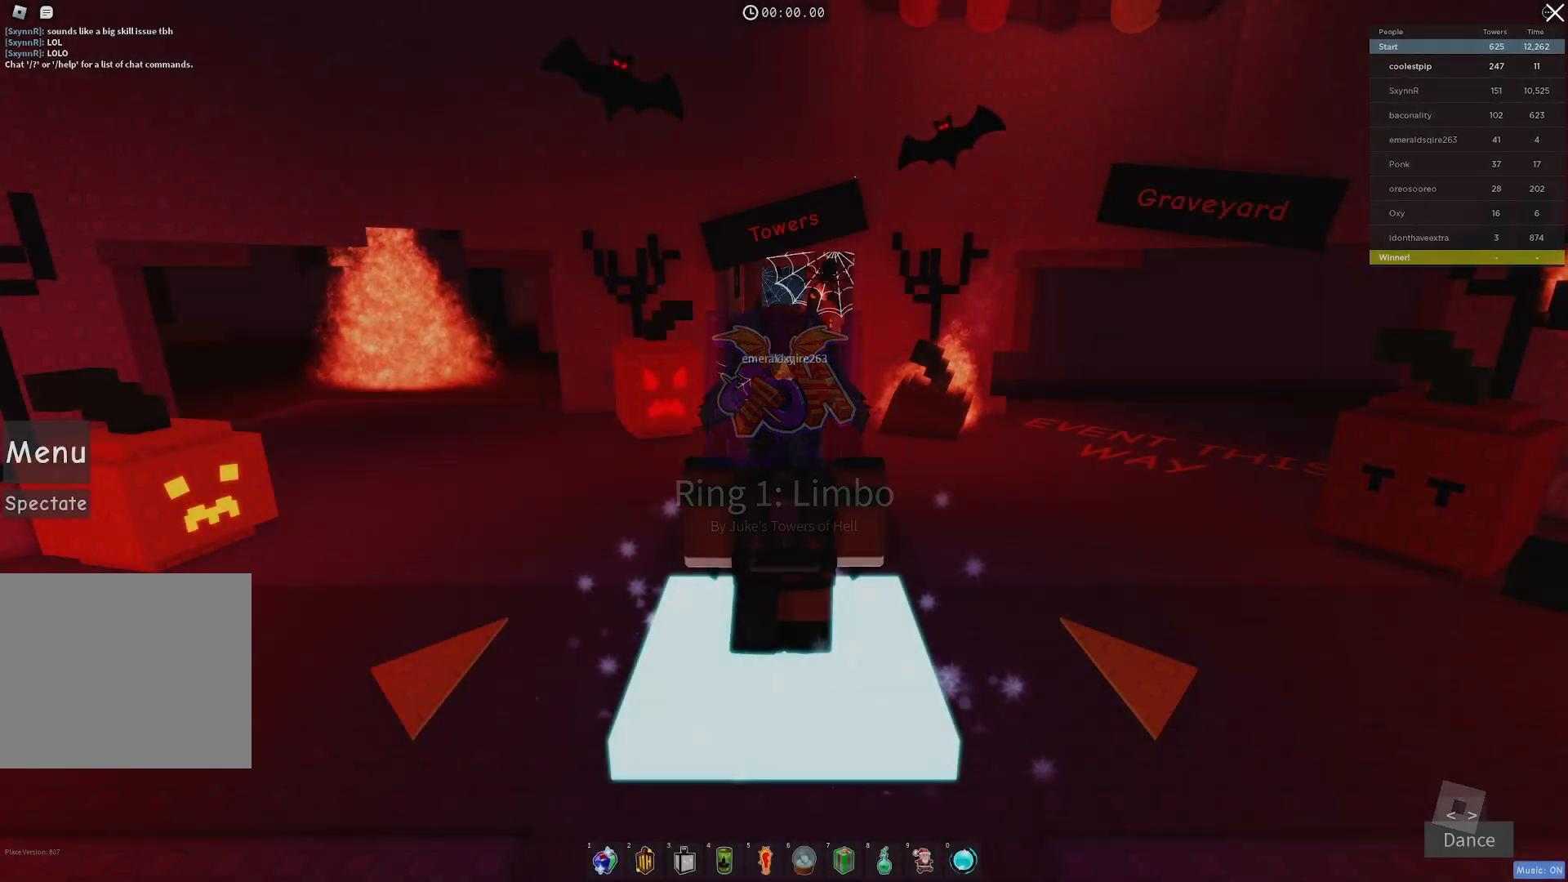
Gameplay with keyboard; each line is a JSON object with the keys held at the frame after it. "events" lists presses ("down") and releases ("up") of "a", "ctrl", "d", "e", "q", "s", "shift", "space" and "w" between this image and that frame as [ms after this image, input, new state], when the widget could be followed in between. No other keys are recorded. Mouse input is not recorded.
{"keys": ["d", "w"], "events": [[300, "w", "down"], [367, "d", "down"]]}
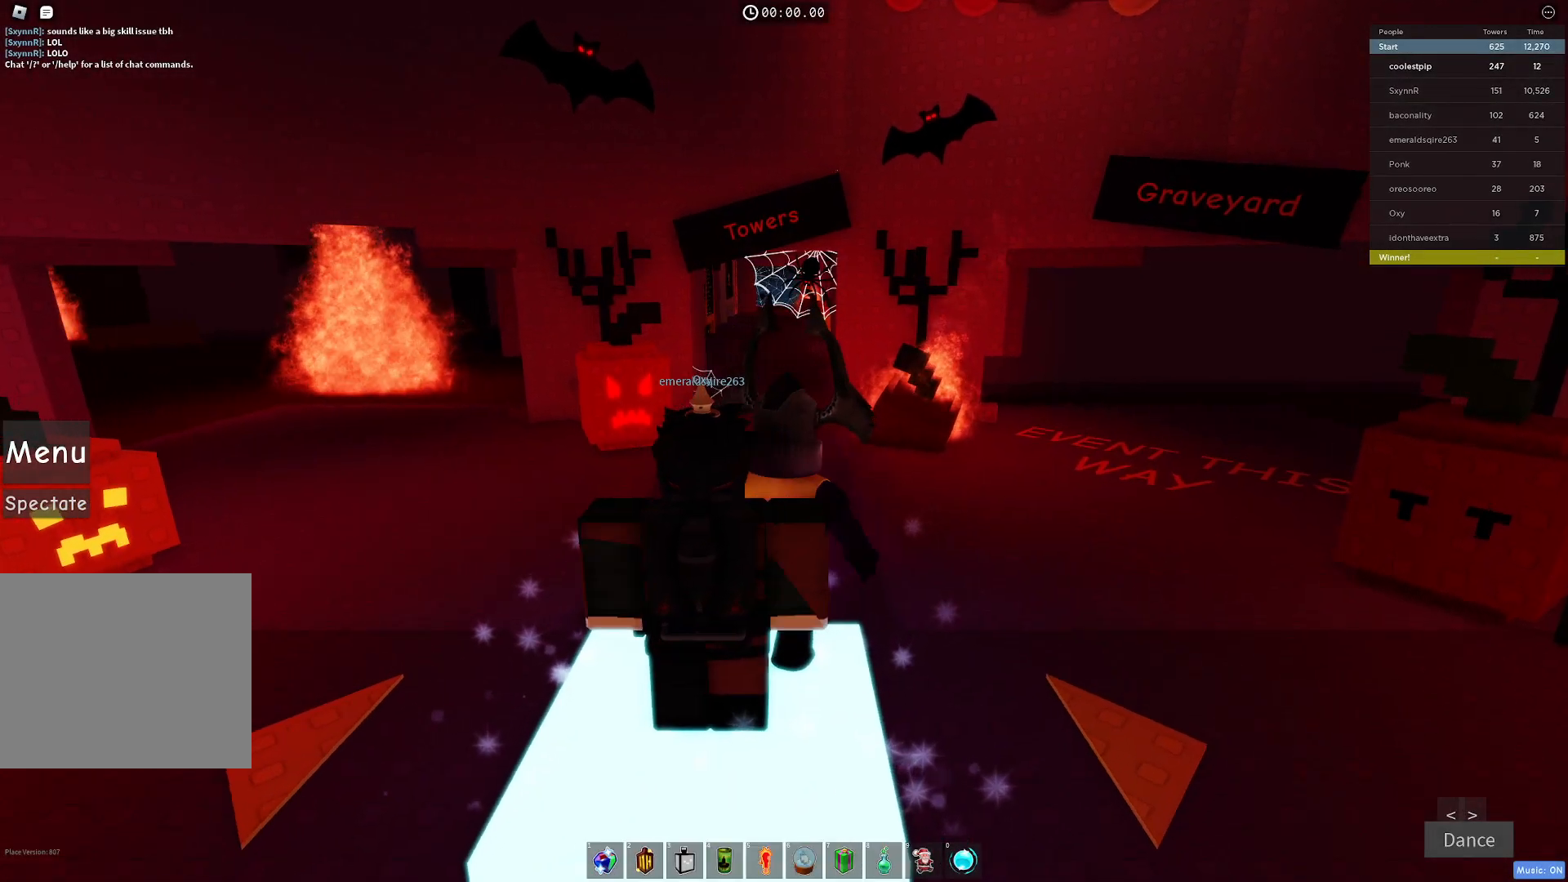
{"keys": ["d", "w"], "events": [[100, "w", "up"], [450, "w", "down"]]}
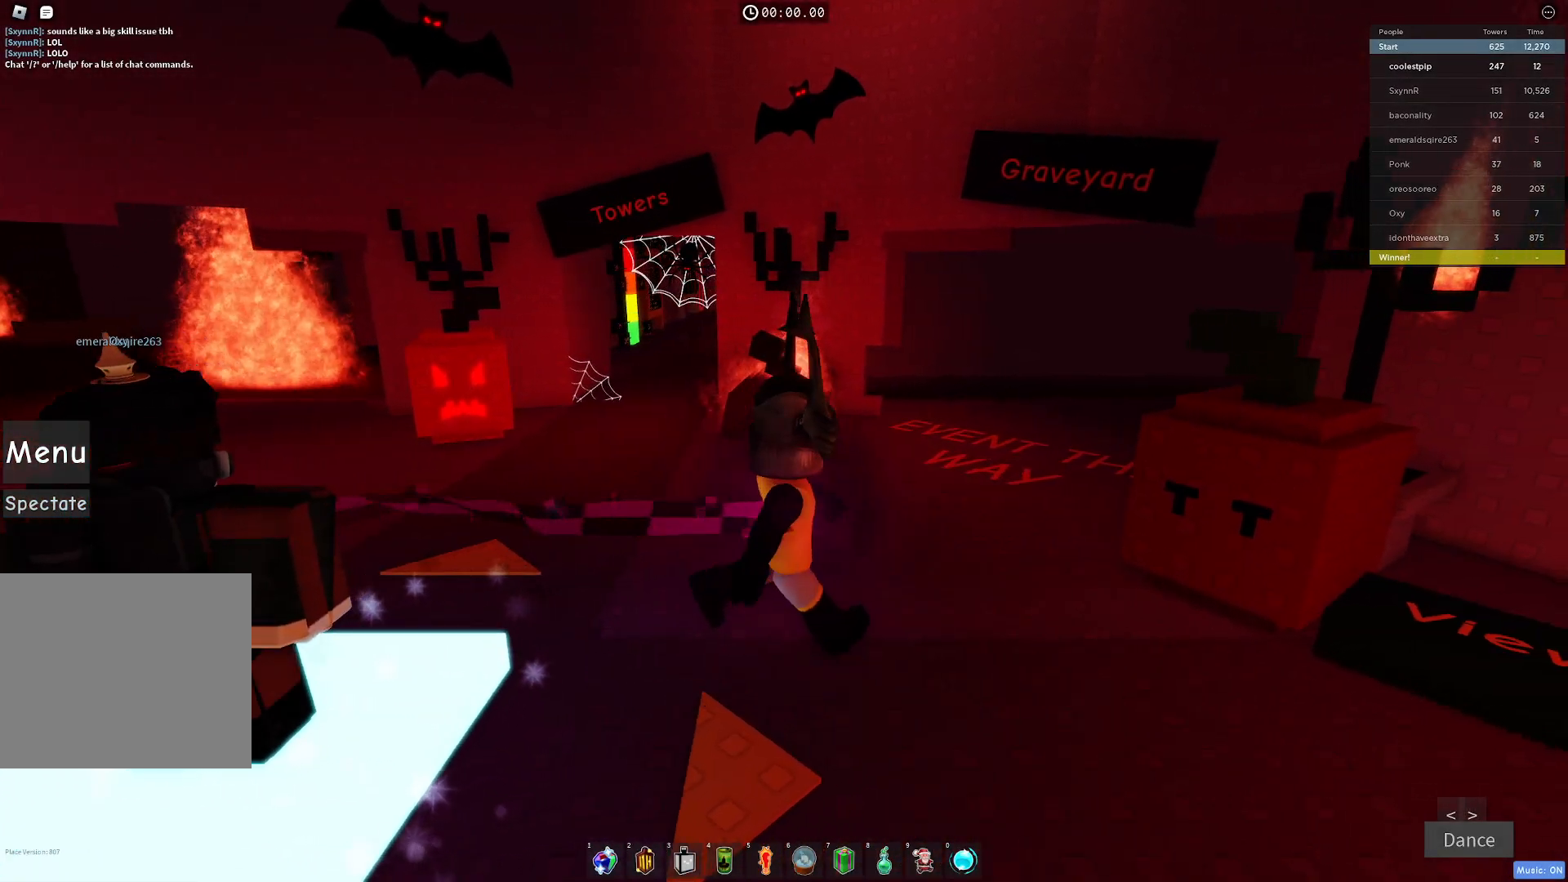
{"keys": ["w"]}
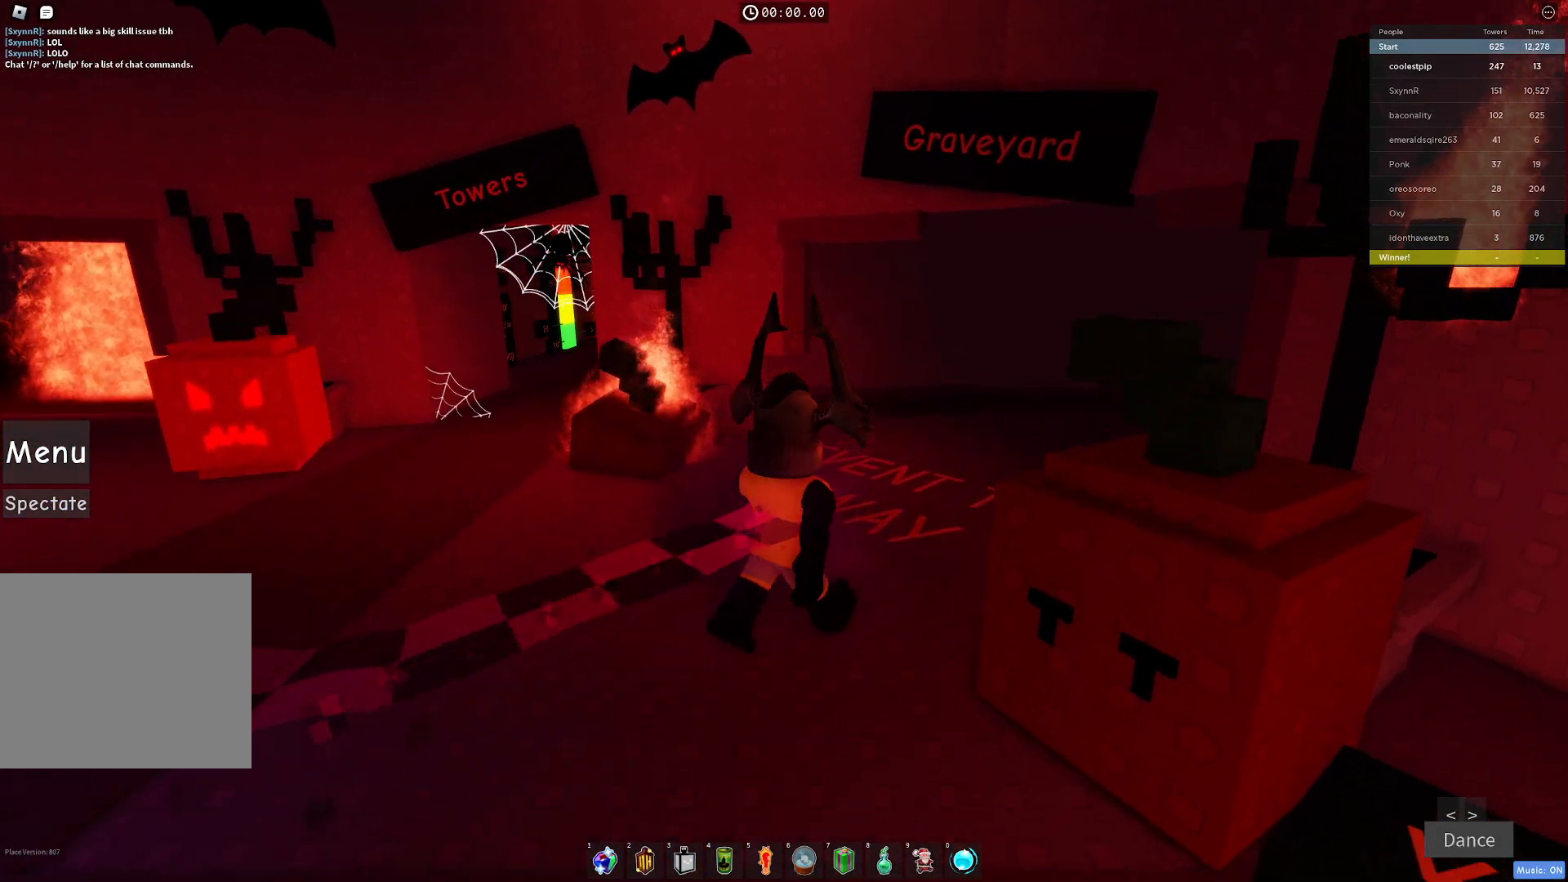
{"keys": ["w"], "events": []}
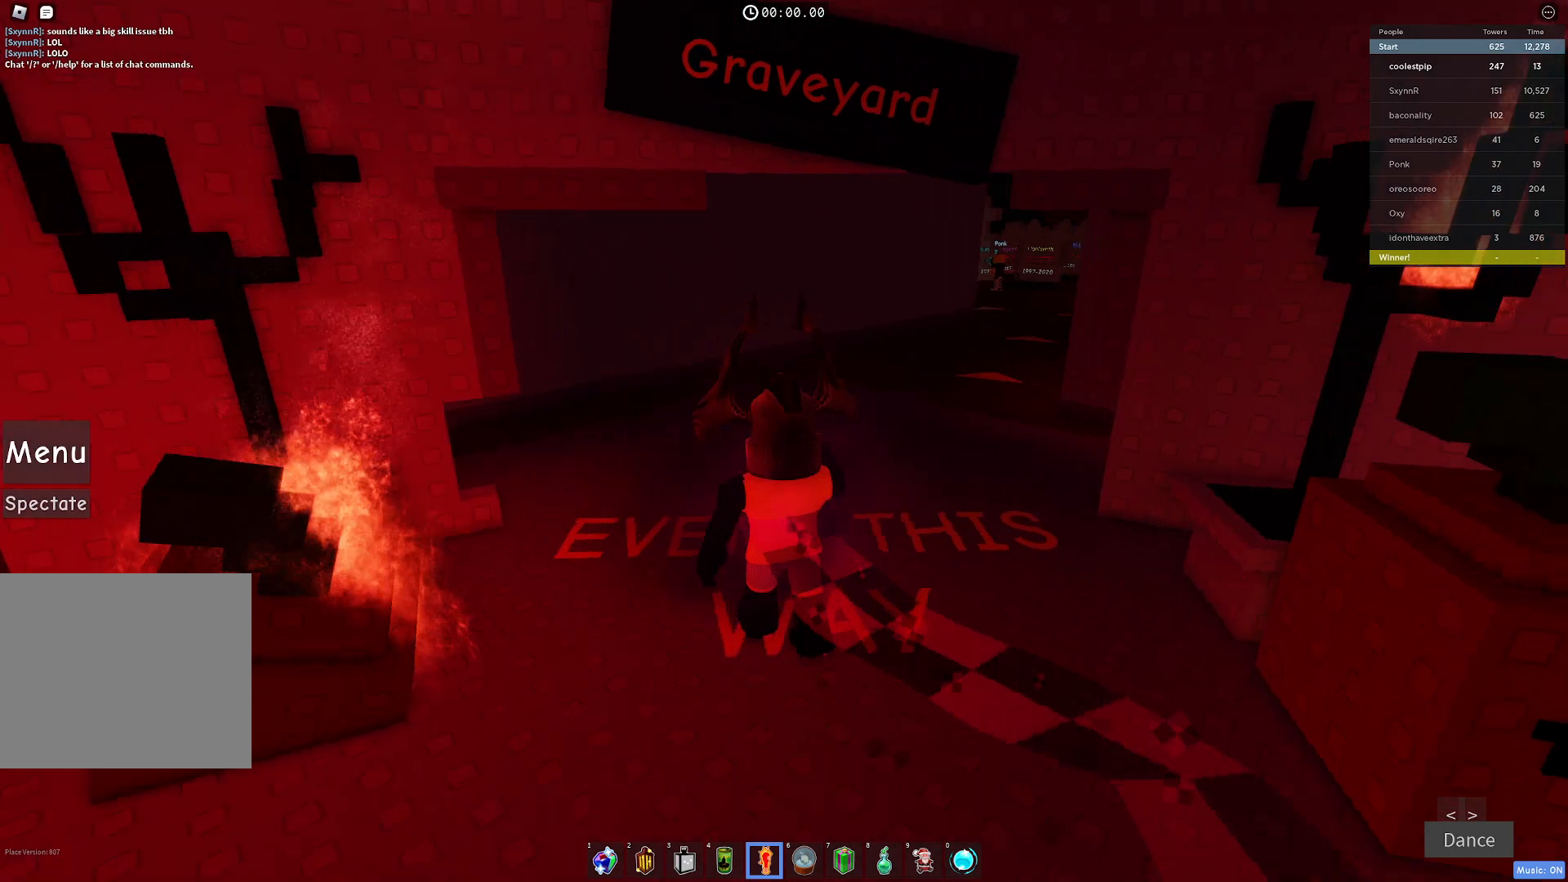
{"keys": ["w"], "events": []}
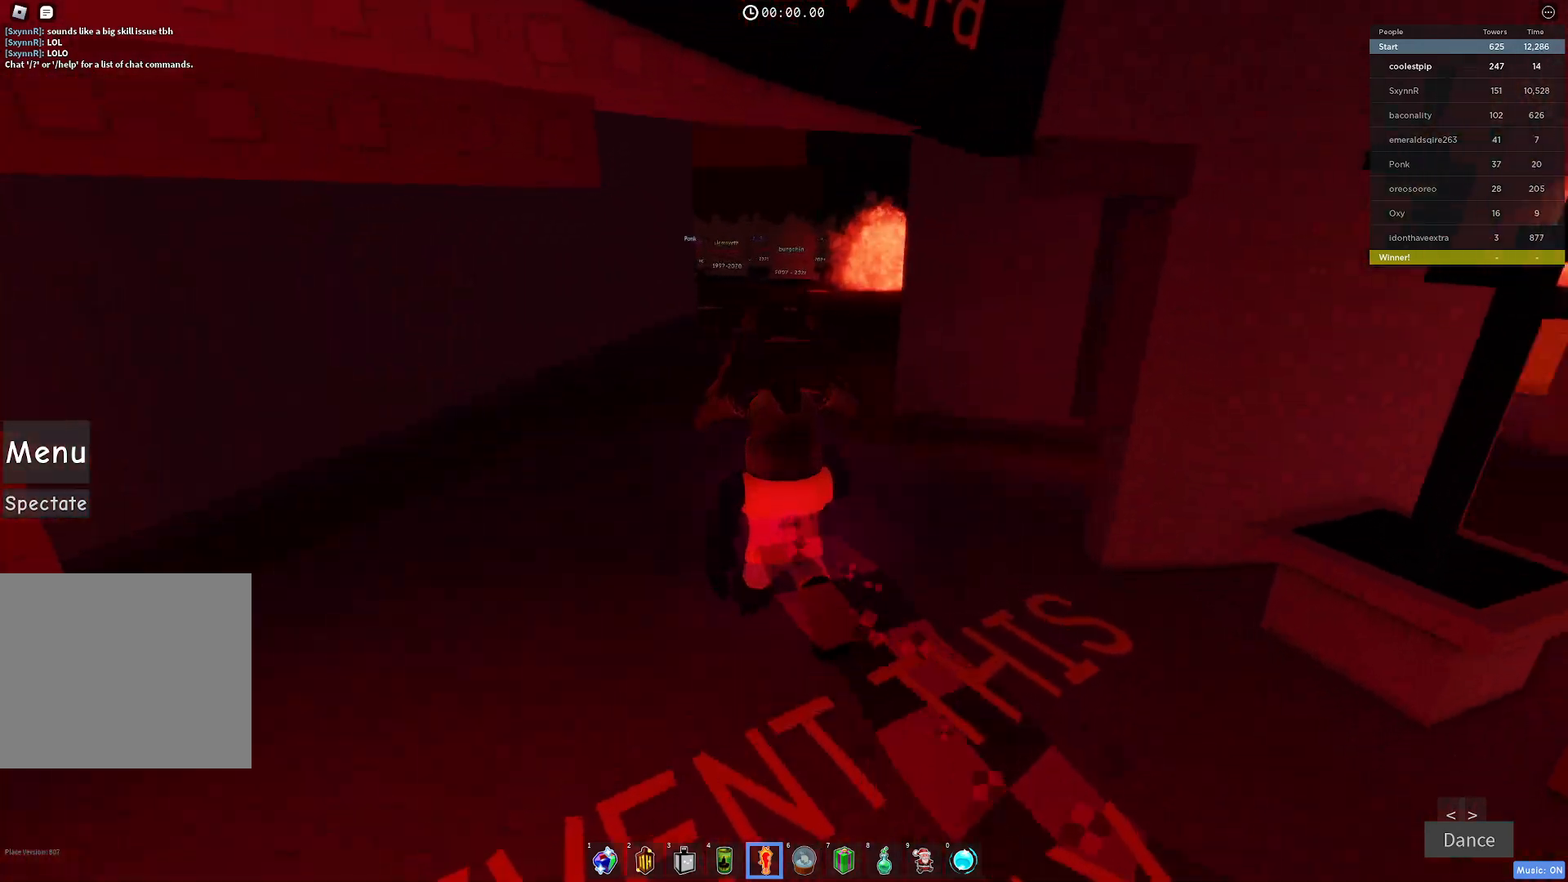
{"keys": ["w"], "events": []}
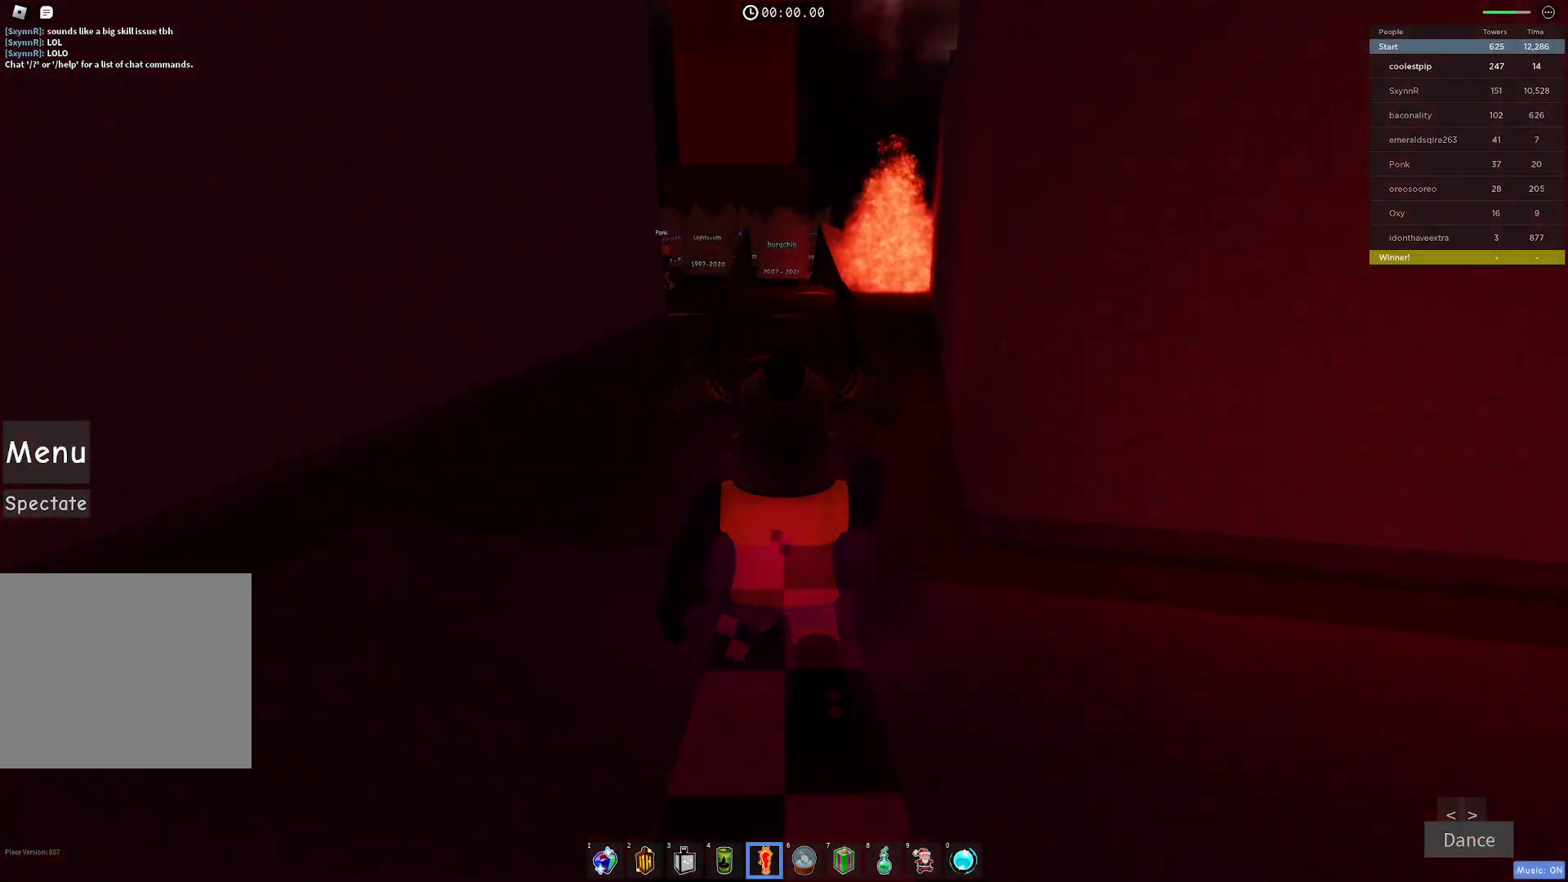
{"keys": ["w"], "events": []}
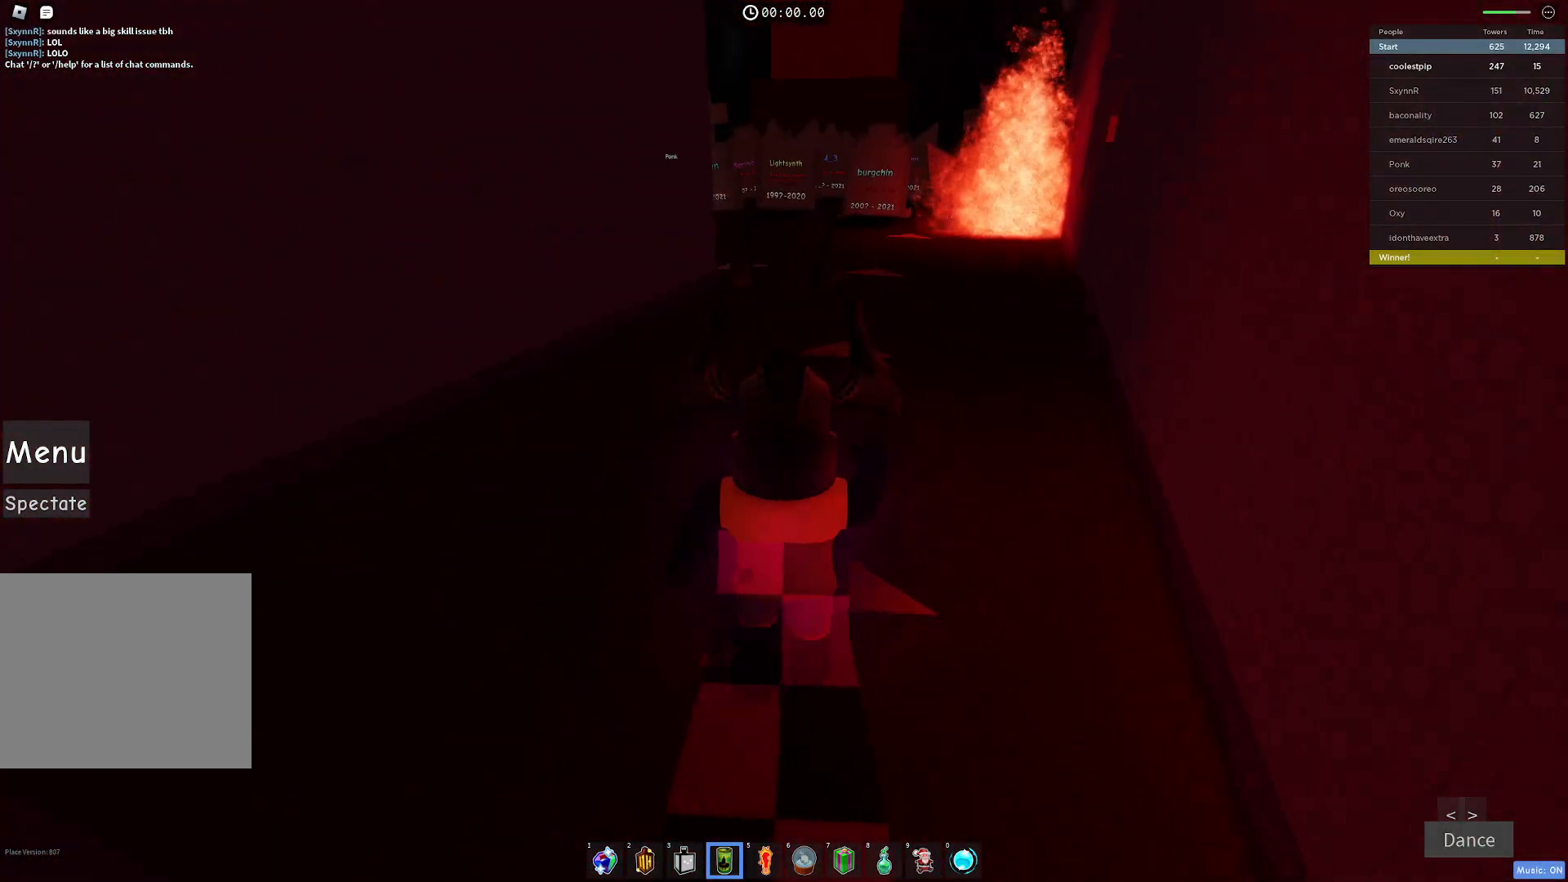
{"keys": ["w"], "events": []}
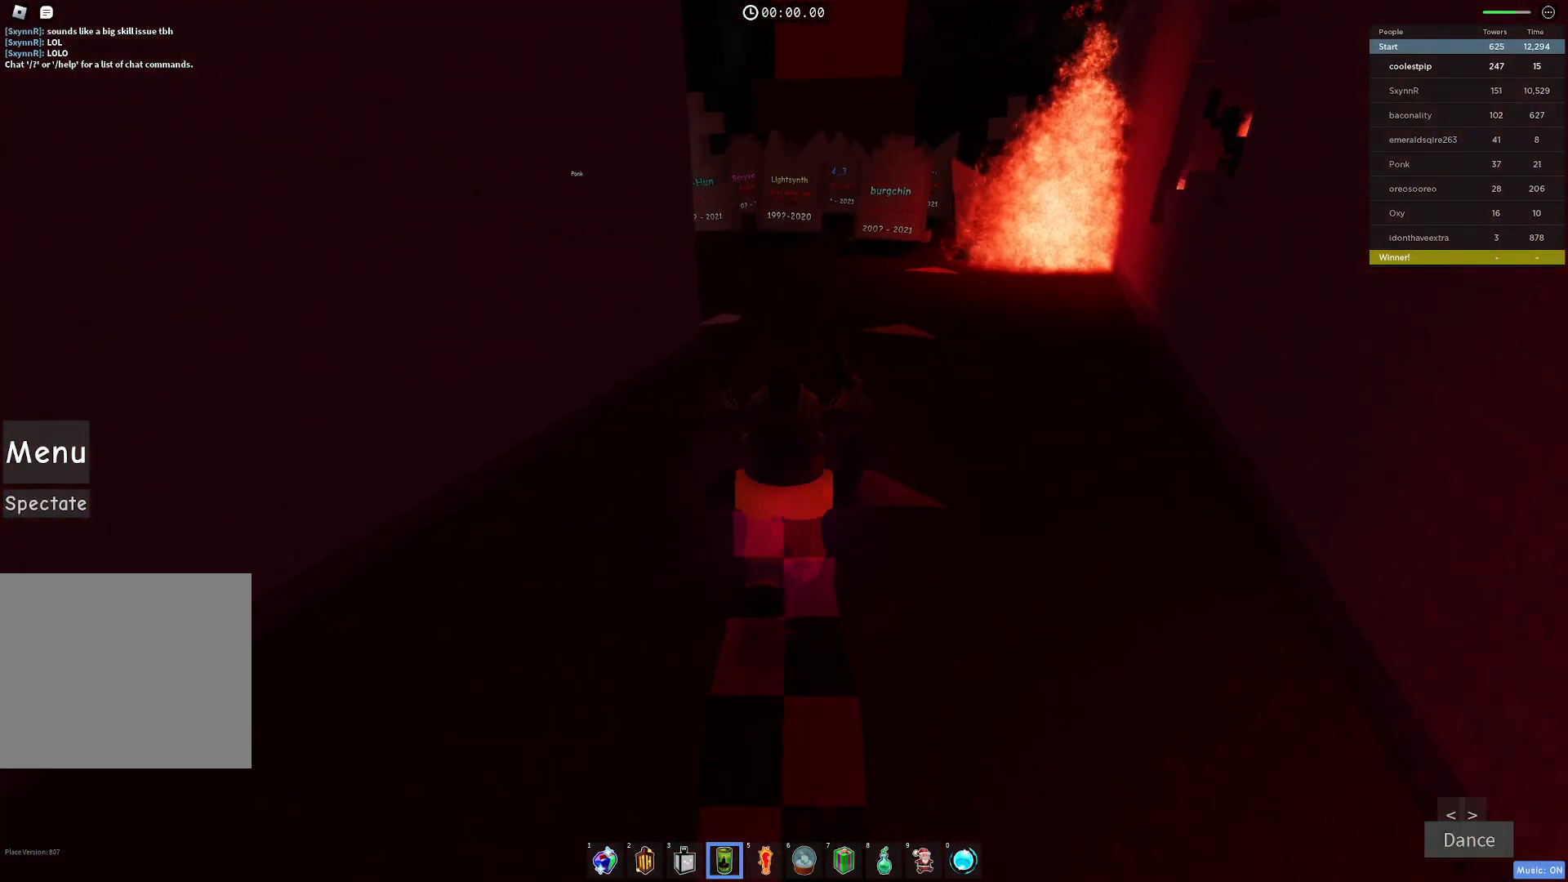
{"keys": ["w"], "events": []}
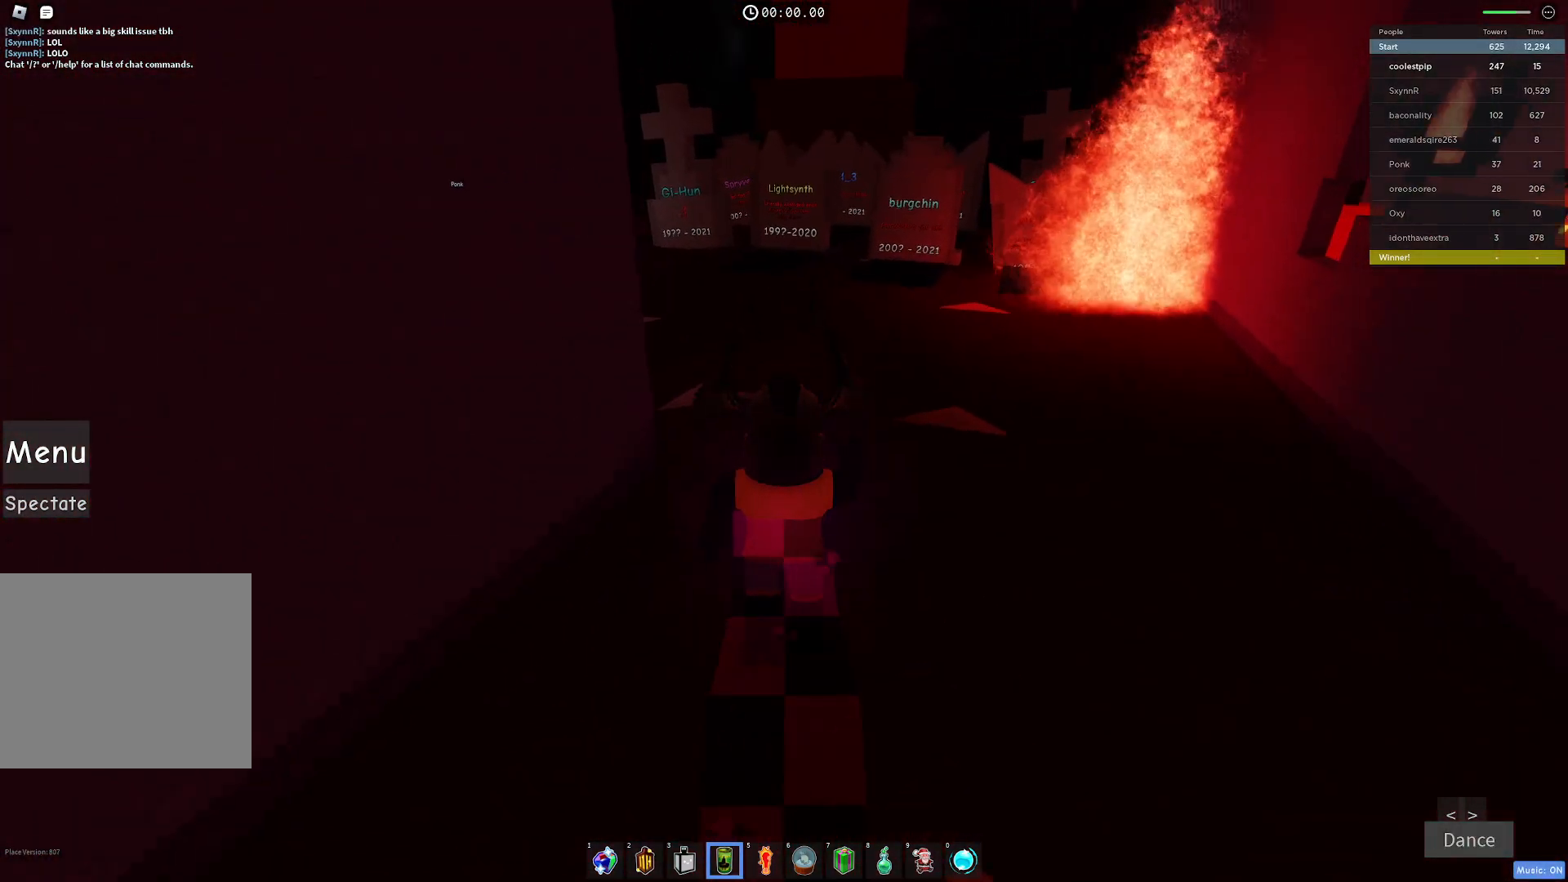
{"keys": ["w"], "events": []}
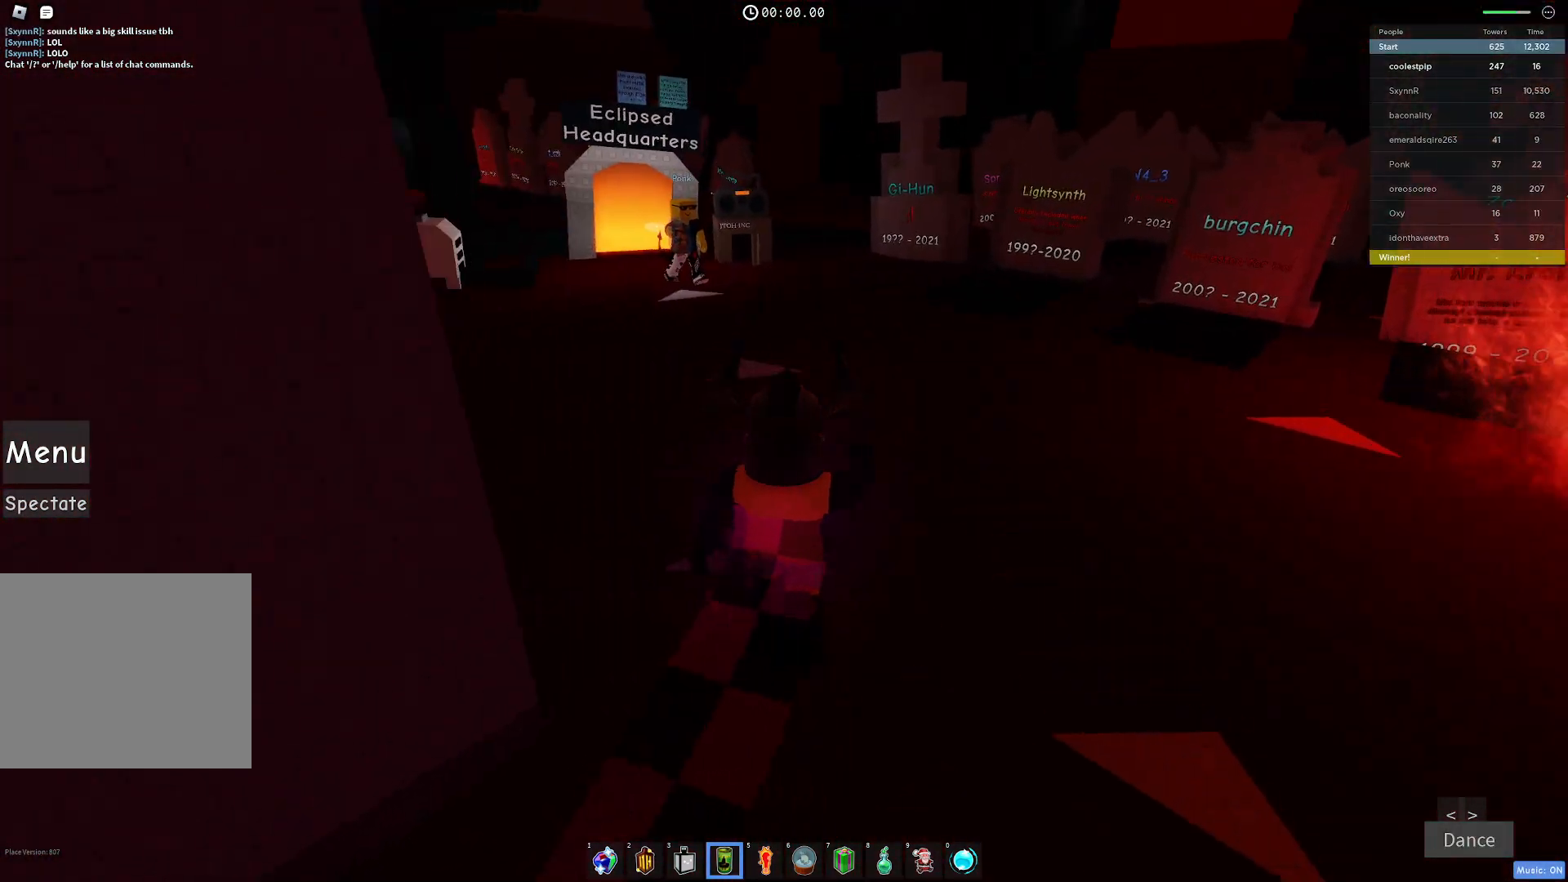
{"keys": ["w"], "events": []}
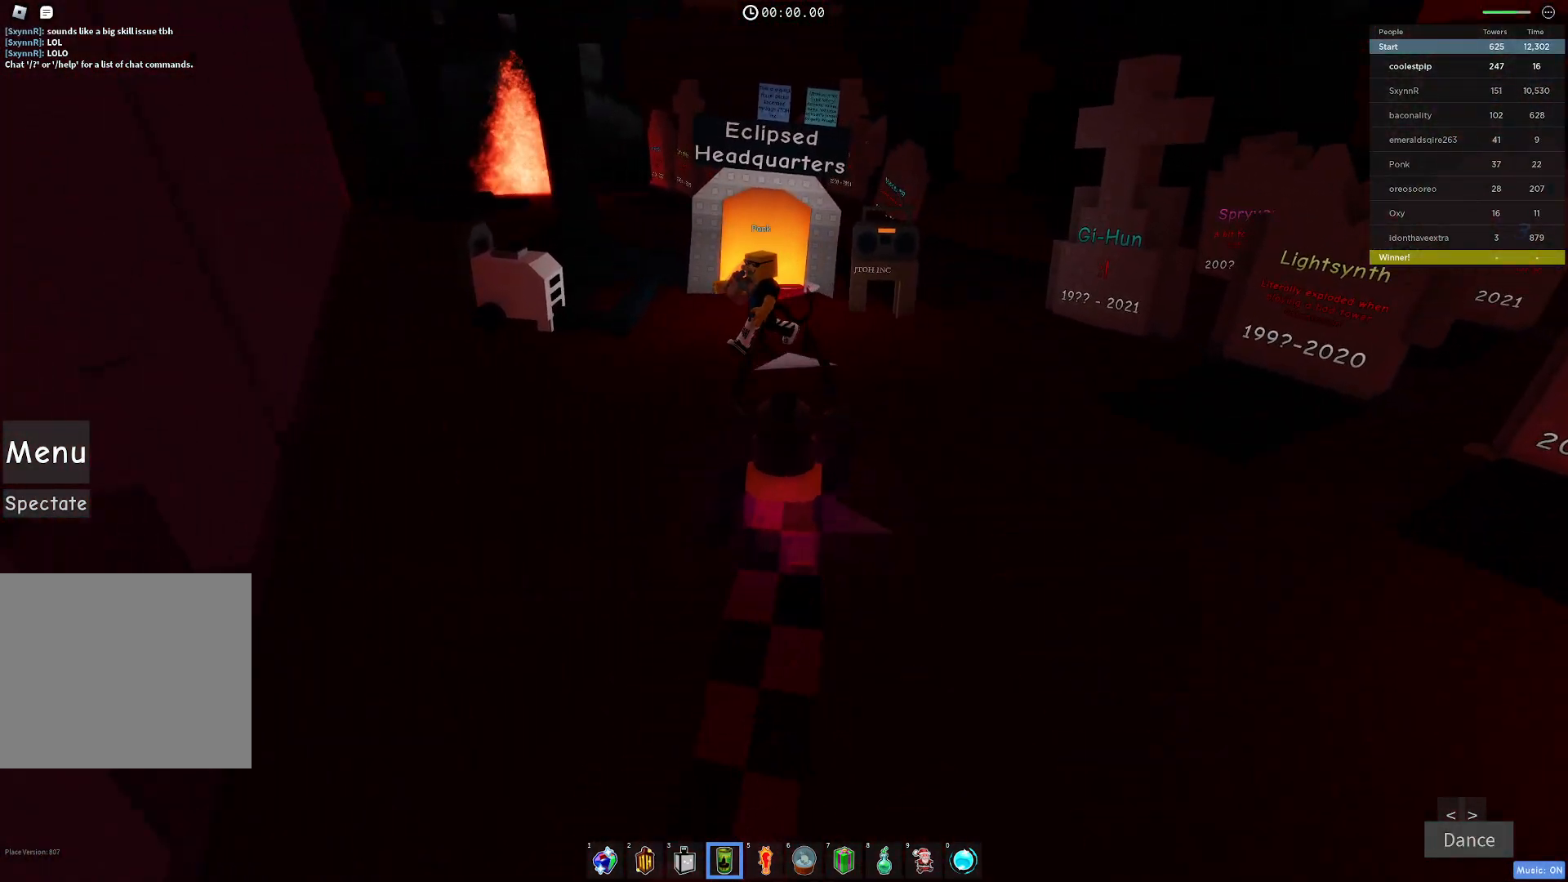
{"keys": ["w"], "events": []}
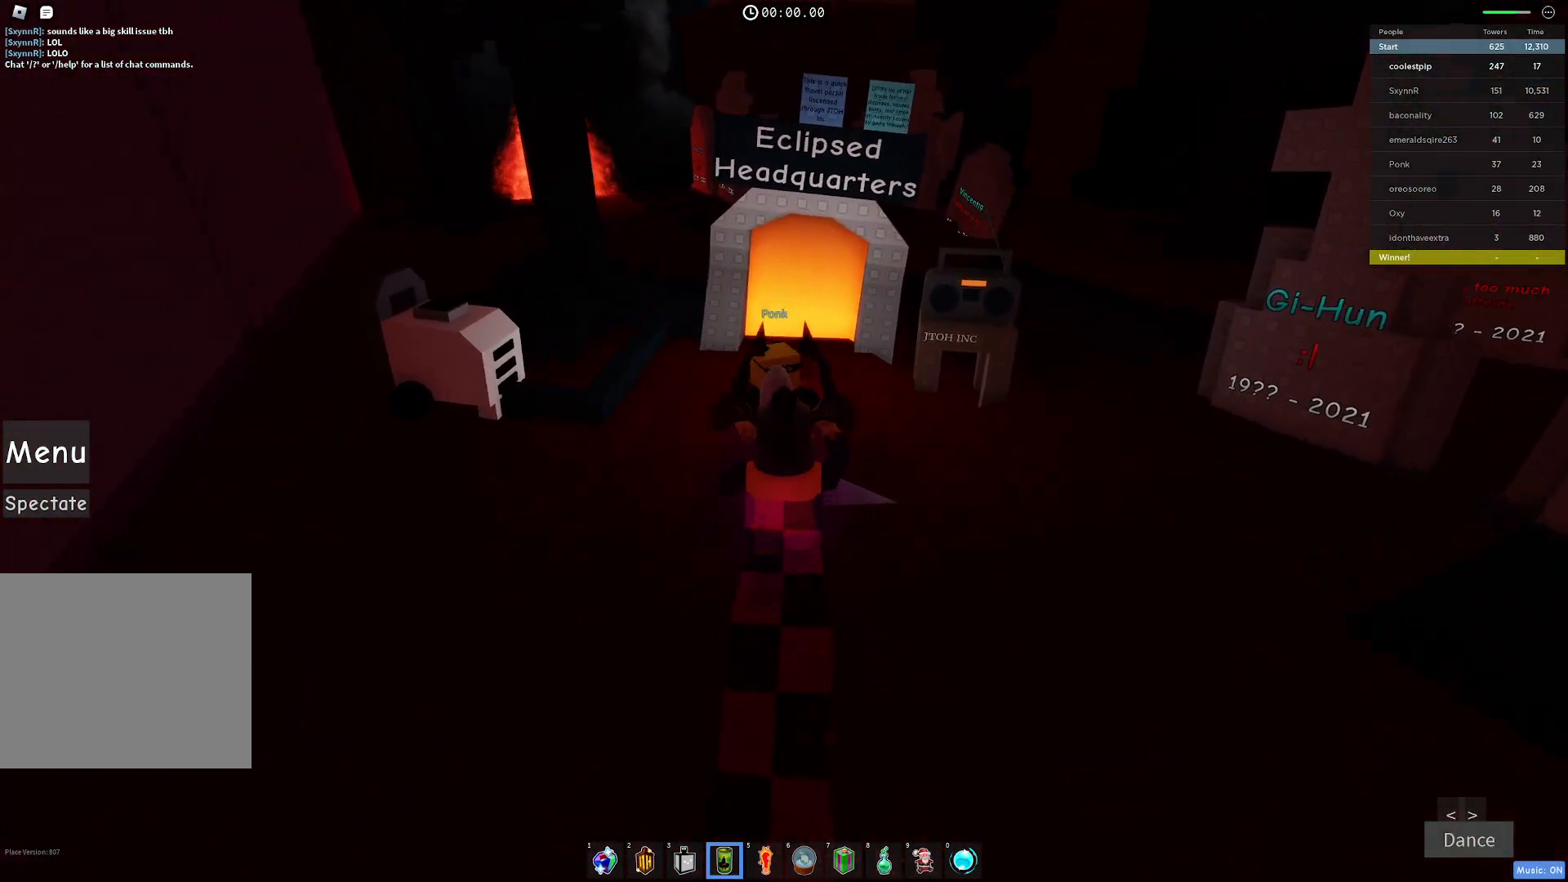
{"keys": ["w"], "events": []}
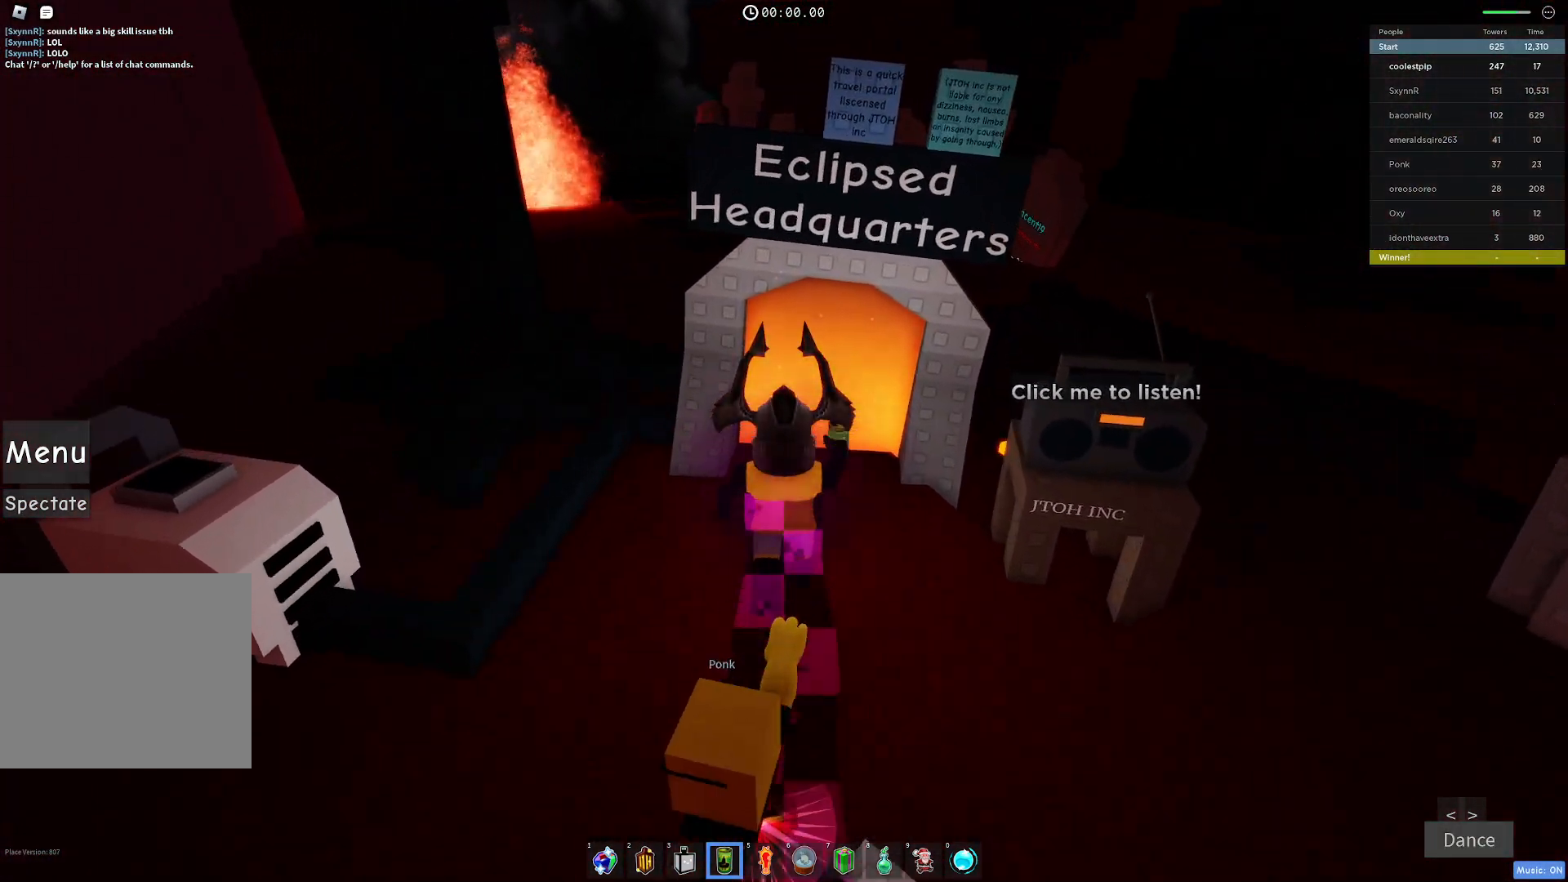
{"keys": ["w"], "events": []}
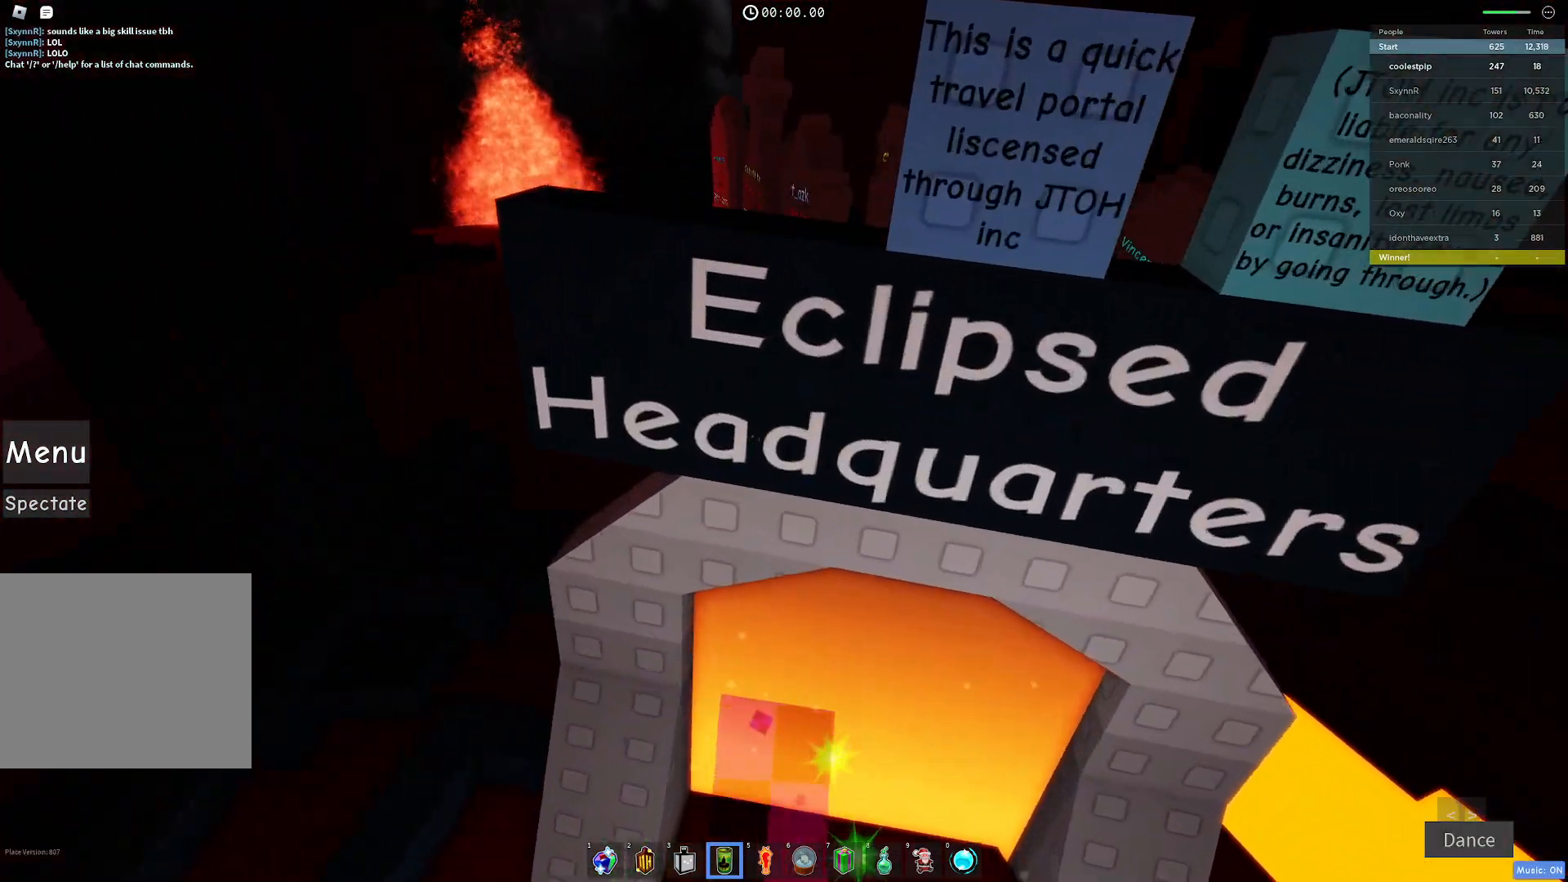
{"keys": ["w"], "events": []}
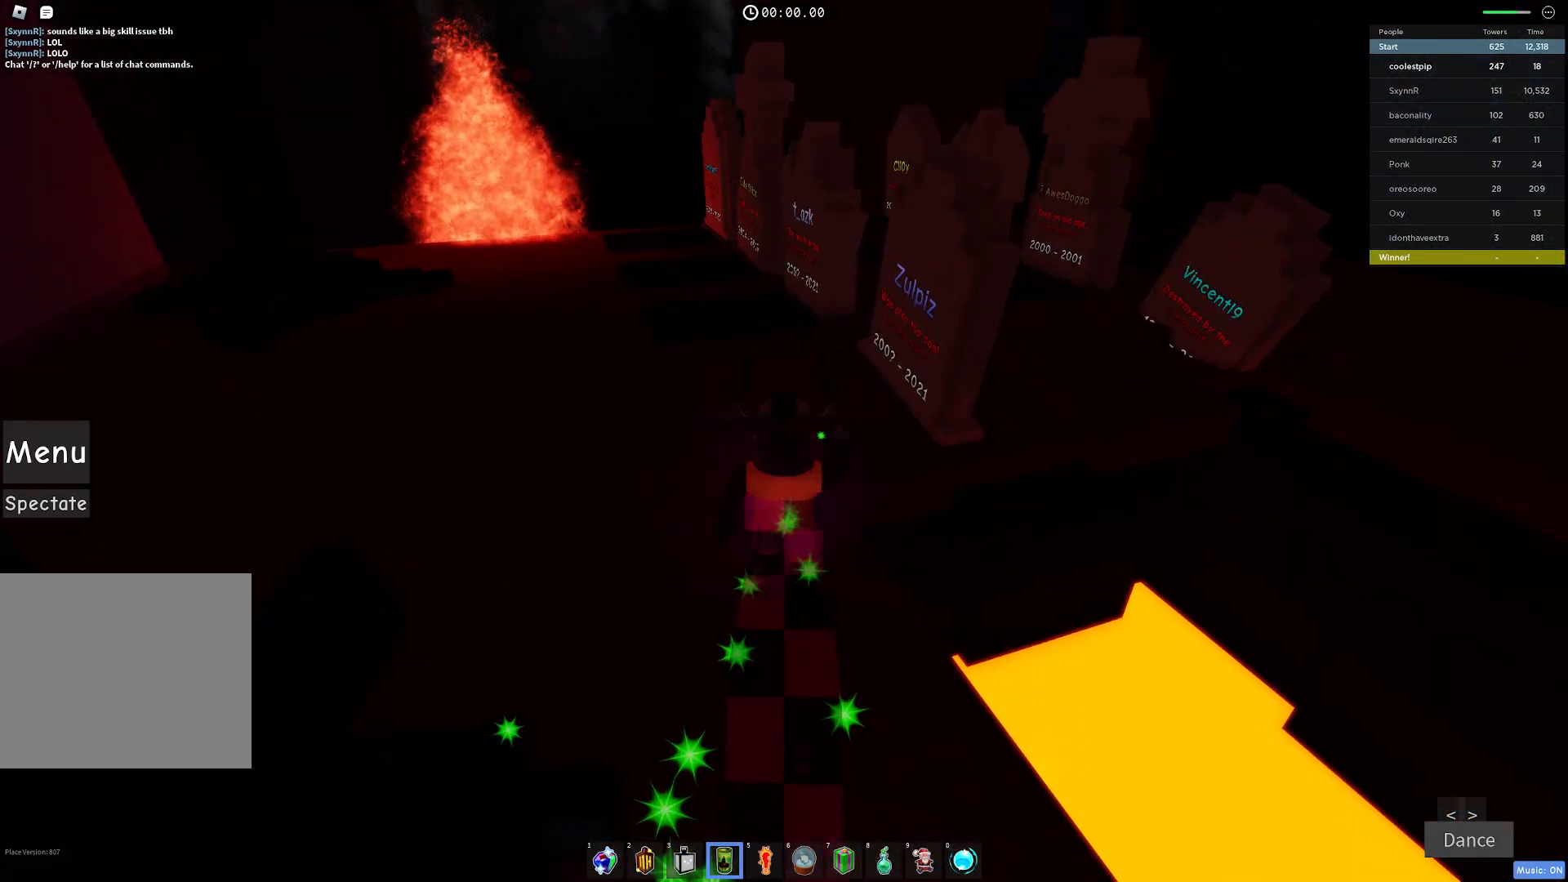
{"keys": [], "events": [[67, "w", "up"]]}